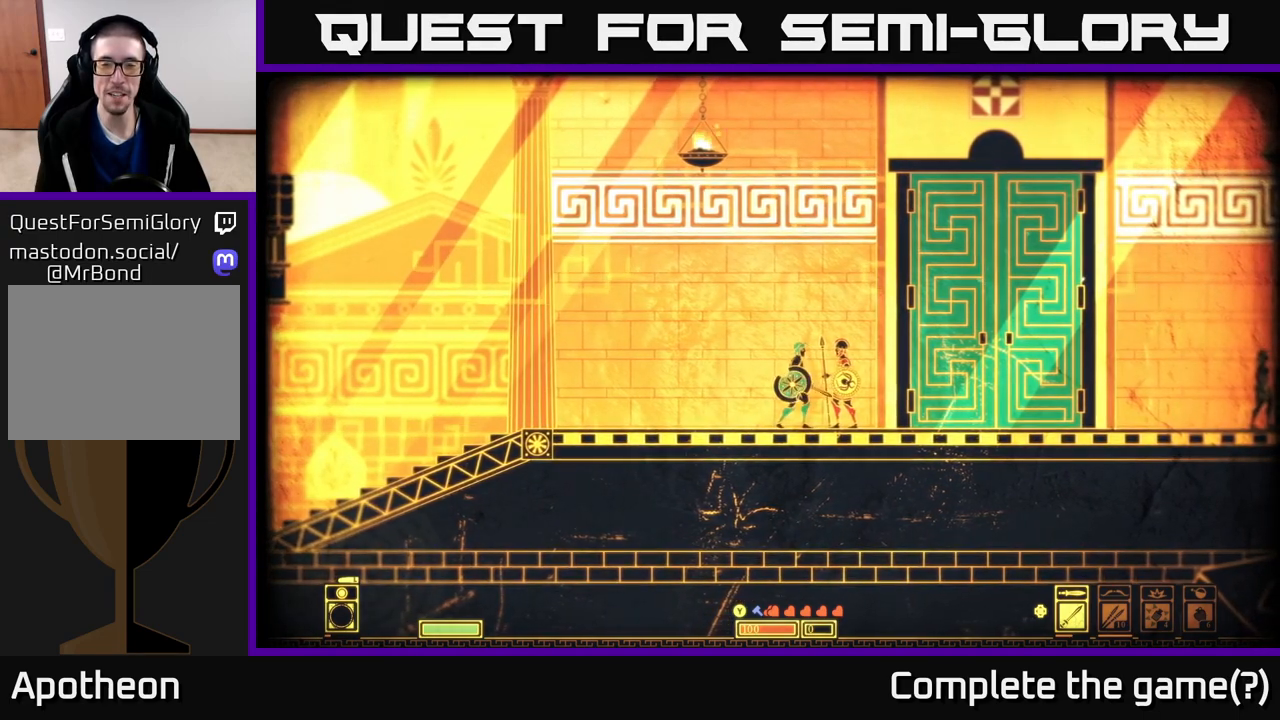
Gameplay with a controller (Xbox layout); each line is a JSON object with the inputs held at the frame after it. "events" lists button and stick changes between this image and that frame as [ms after this image, input, new state], when the widget could be followed in between.
{"buttons": [], "left_stick": "center", "right_stick": "center", "events": []}
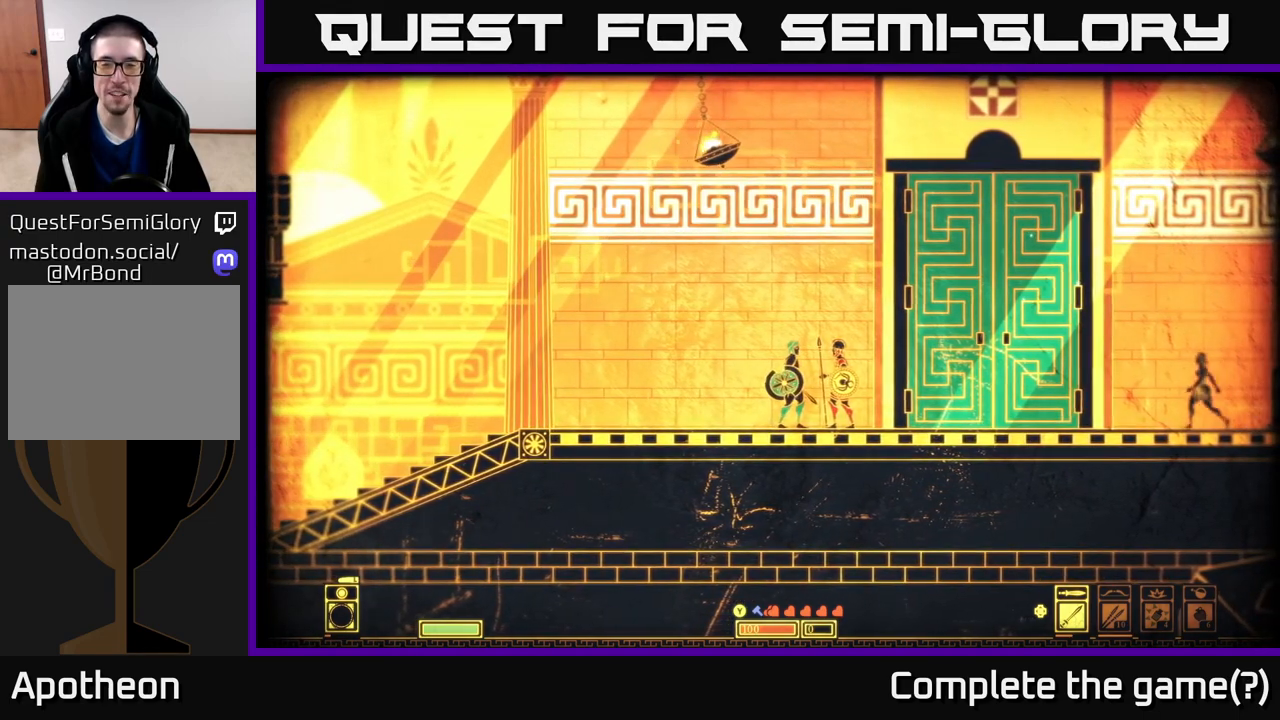
{"buttons": [], "left_stick": "center", "right_stick": "center", "events": []}
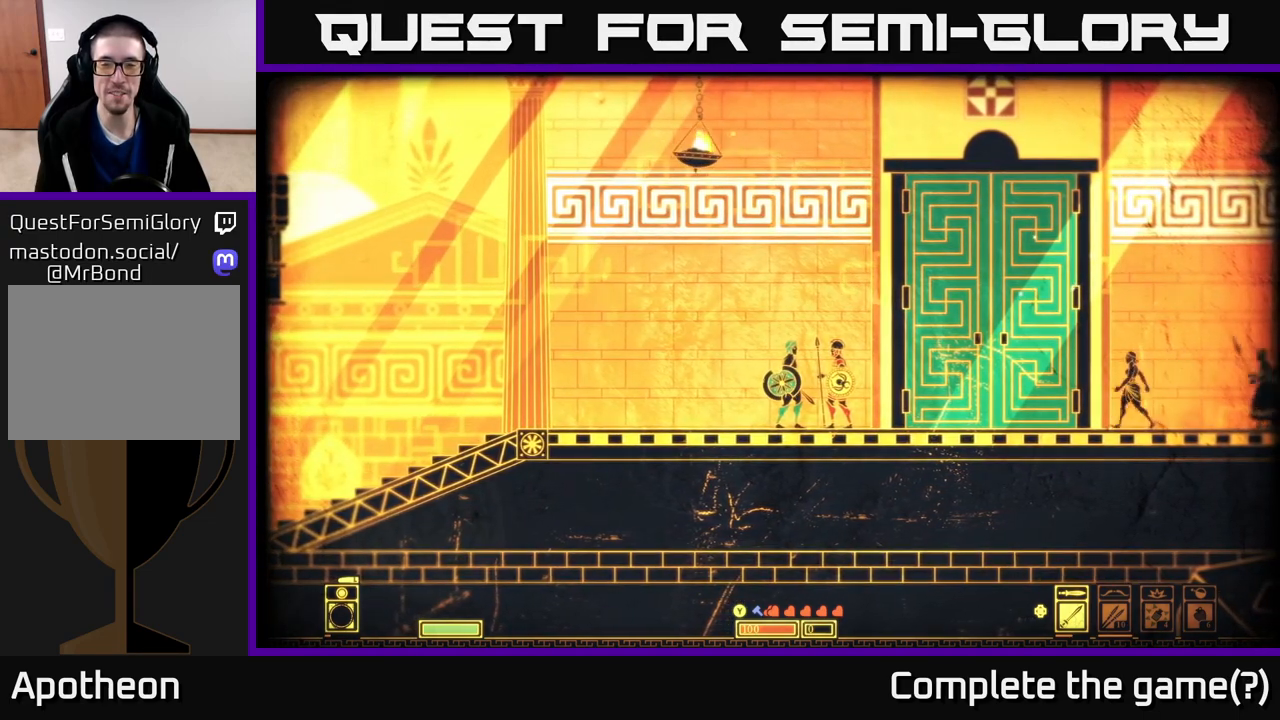
{"buttons": [], "left_stick": "center", "right_stick": "center", "events": []}
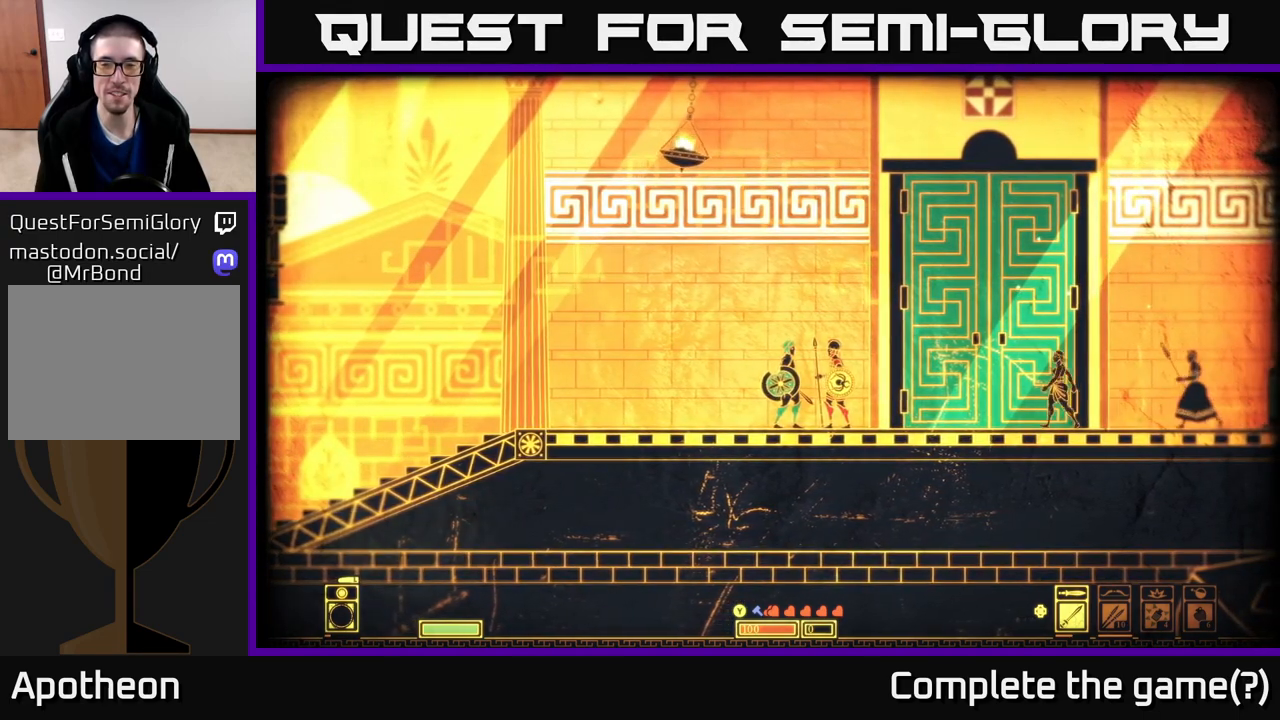
{"buttons": [], "left_stick": "right", "right_stick": "center", "events": [[150, "left_stick", "left"], [333, "left_stick", "center"], [383, "left_stick", "right"]]}
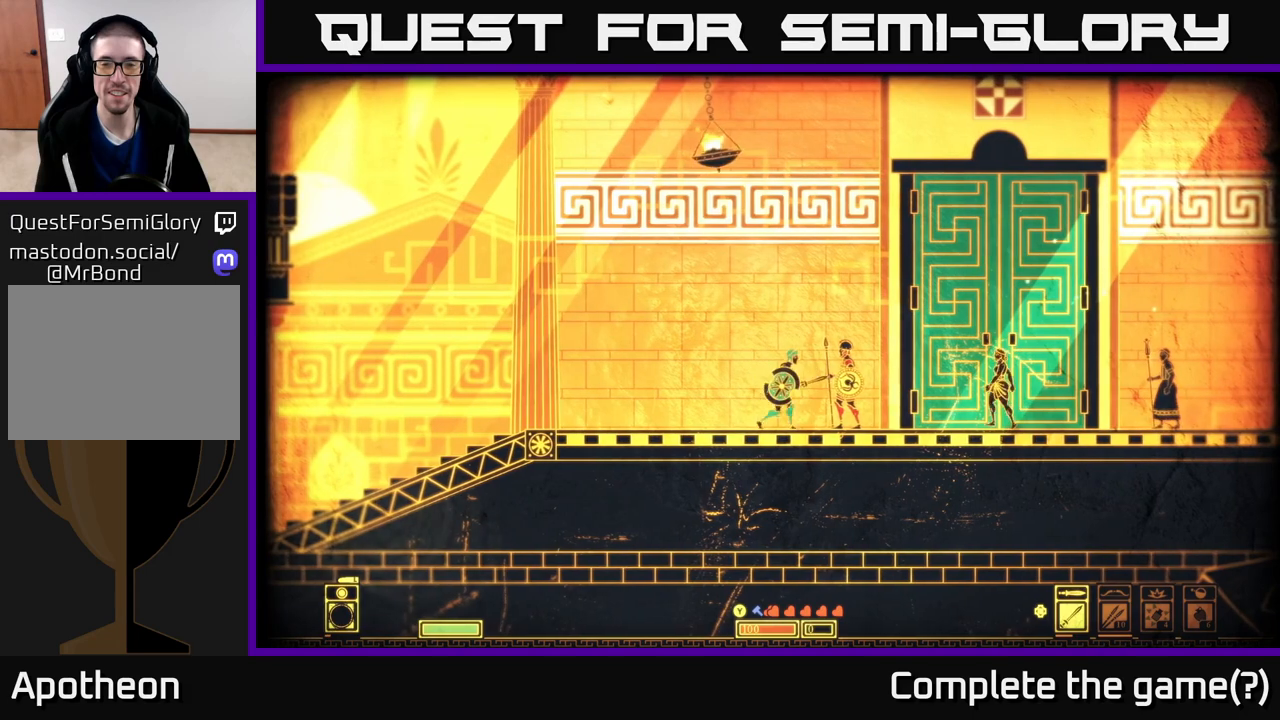
{"buttons": [], "left_stick": "center", "right_stick": "center", "events": [[17, "left_stick", "center"]]}
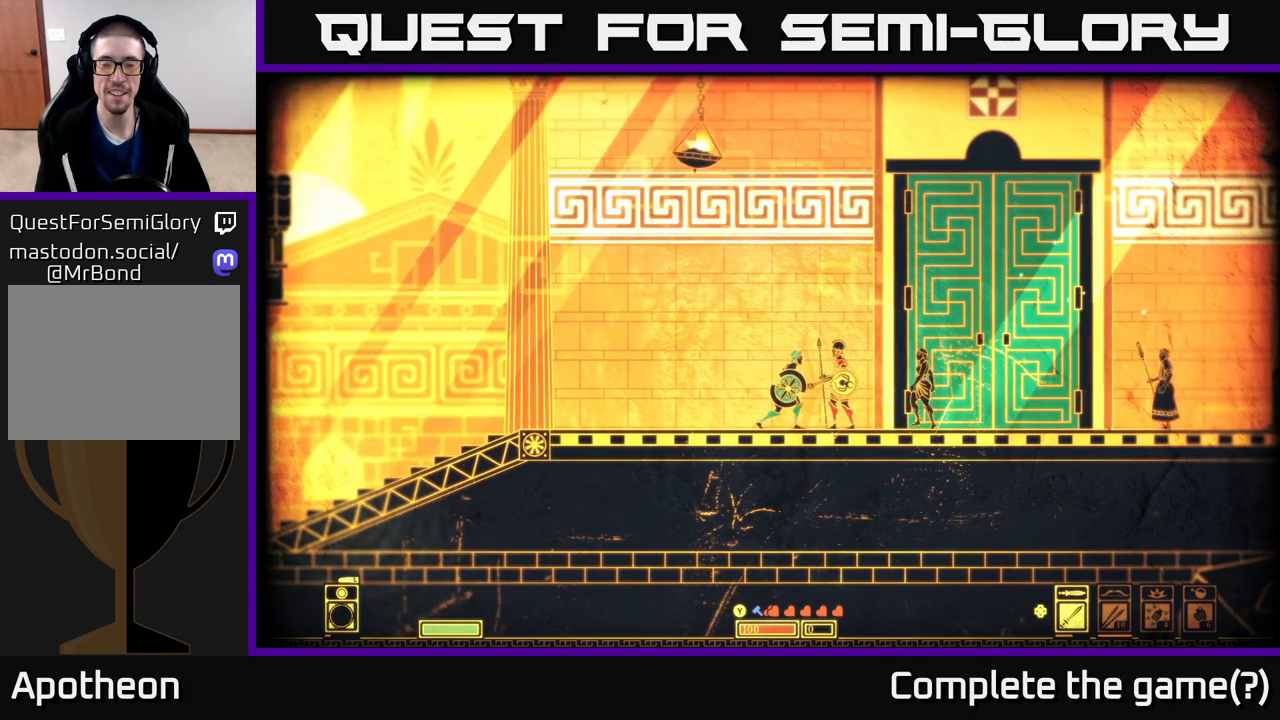
{"buttons": [], "left_stick": "center", "right_stick": "center", "events": []}
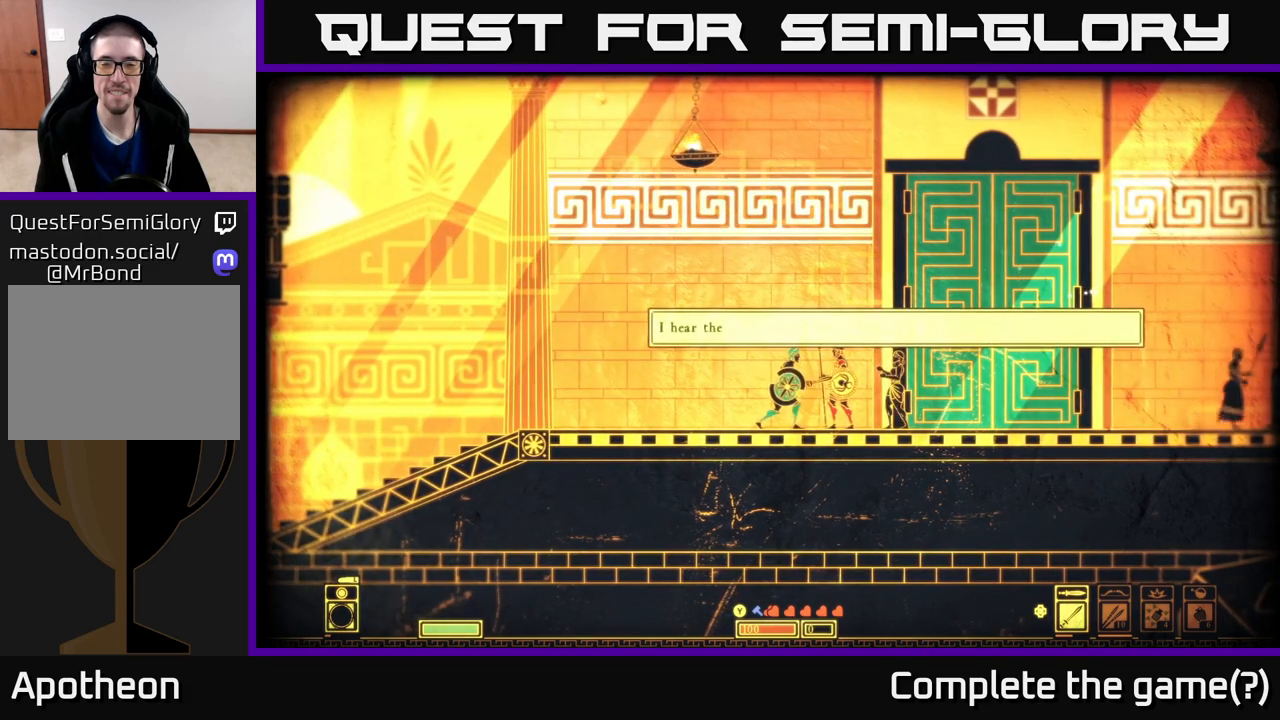
{"buttons": [], "left_stick": "center", "right_stick": "center", "events": []}
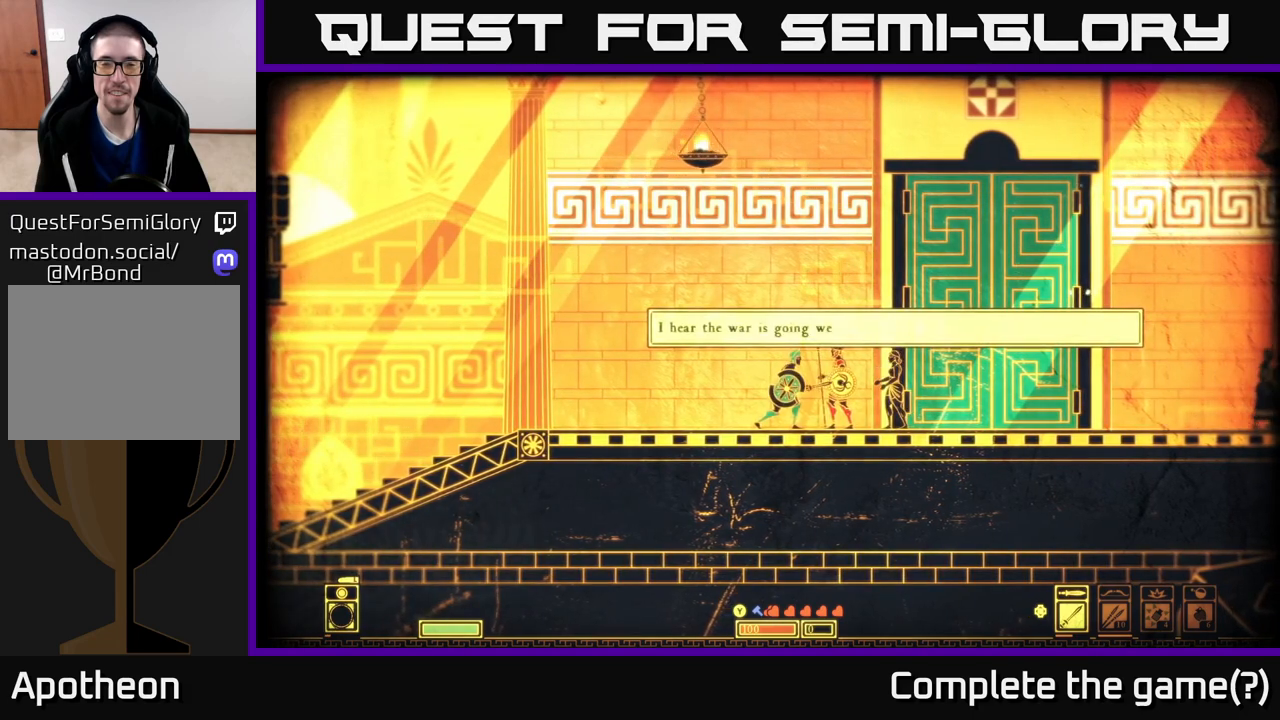
{"buttons": [], "left_stick": "center", "right_stick": "center", "events": []}
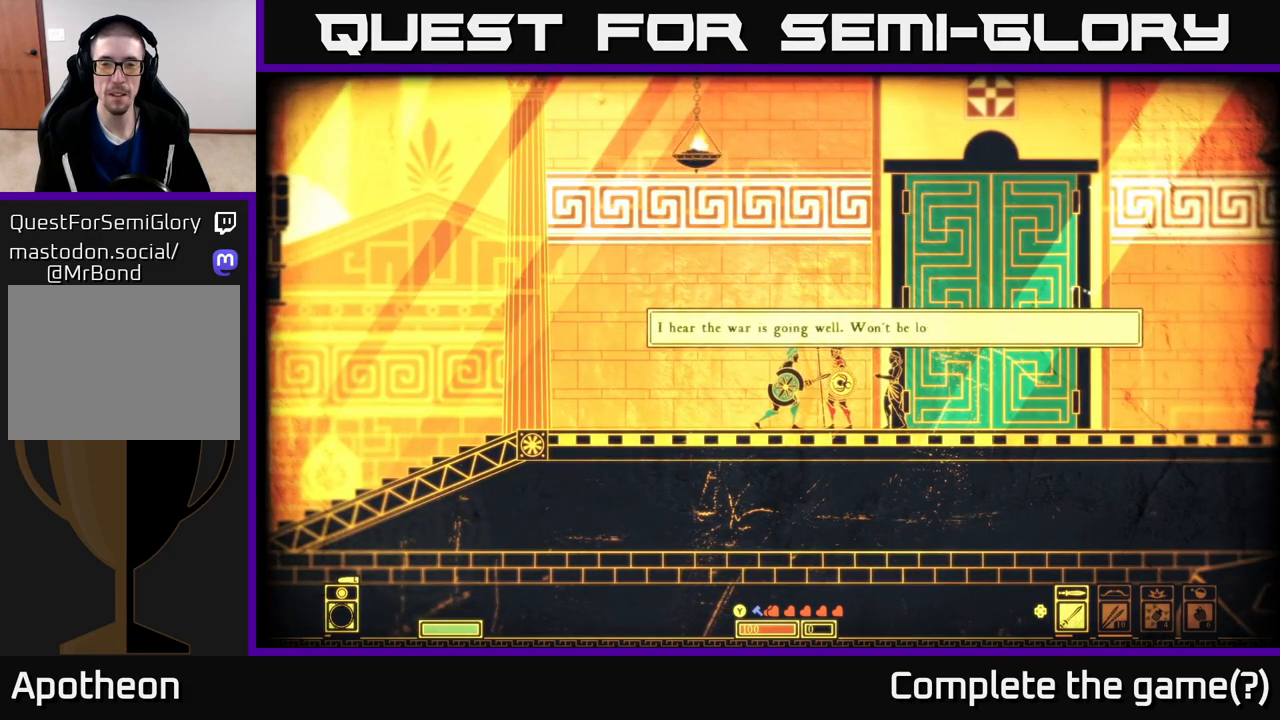
{"buttons": [], "left_stick": "center", "right_stick": "center", "events": []}
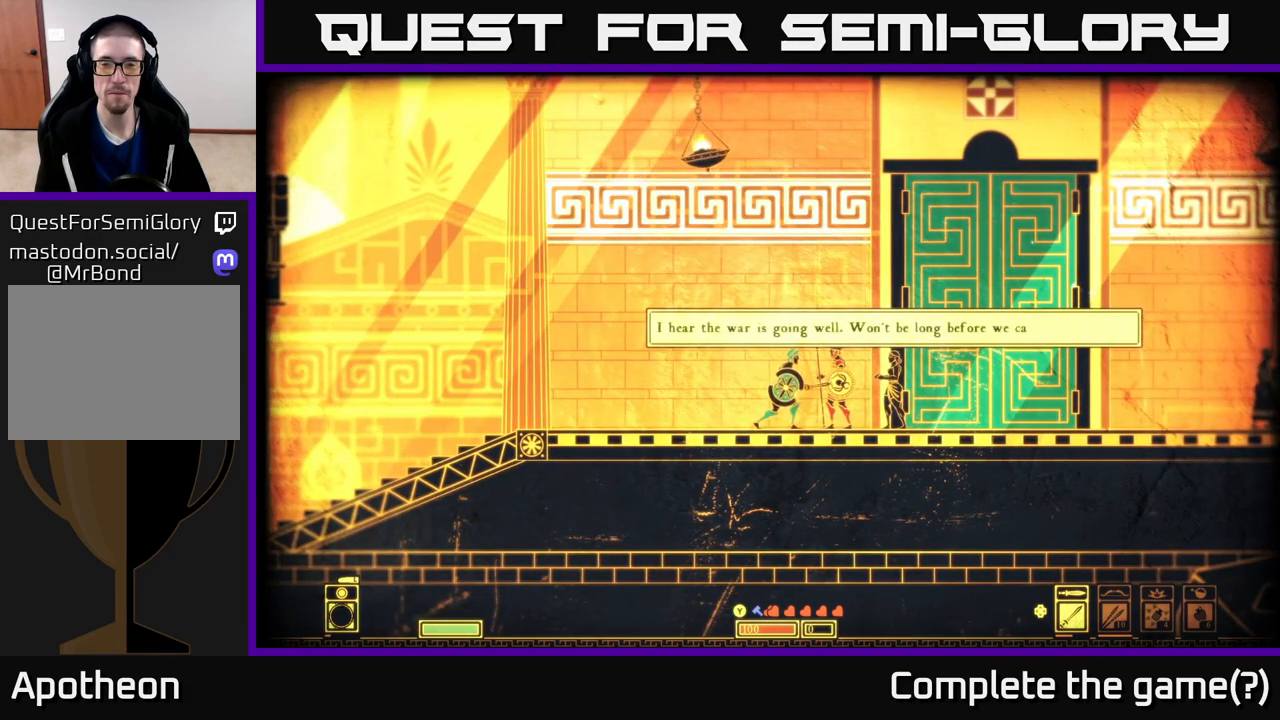
{"buttons": [], "left_stick": "center", "right_stick": "center", "events": []}
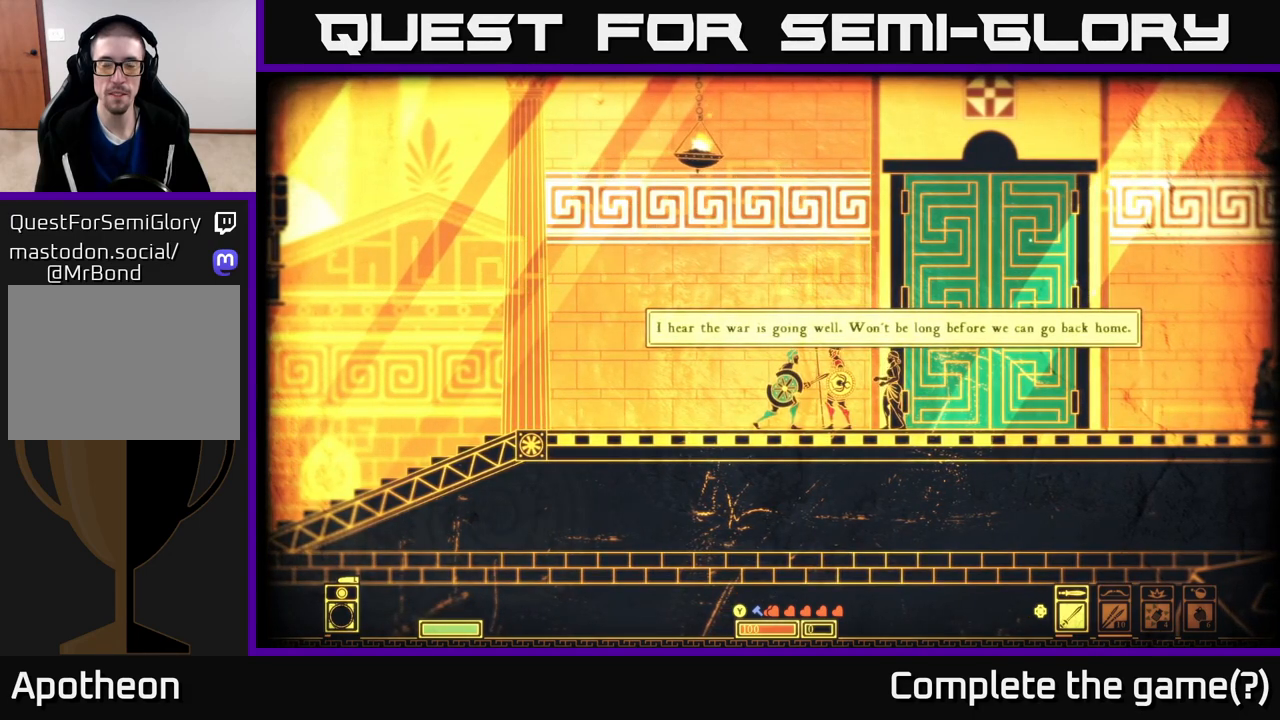
{"buttons": [], "left_stick": "center", "right_stick": "center", "events": []}
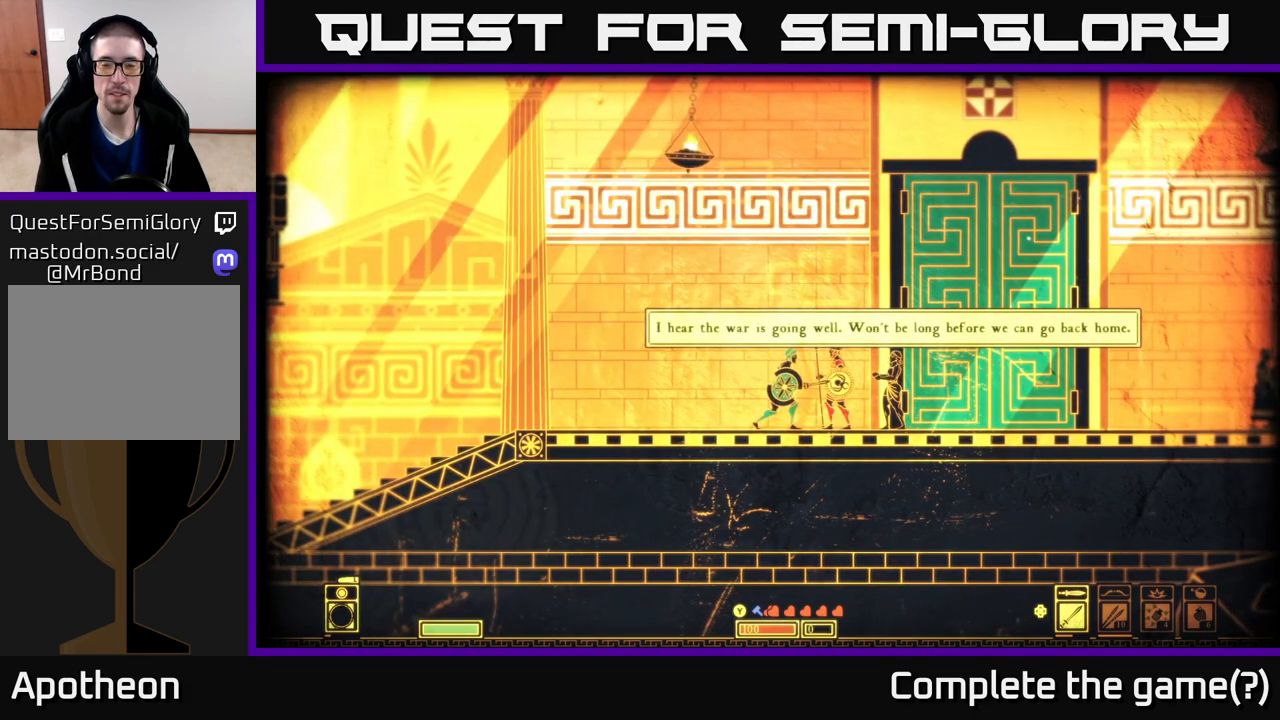
{"buttons": [], "left_stick": "center", "right_stick": "center", "events": []}
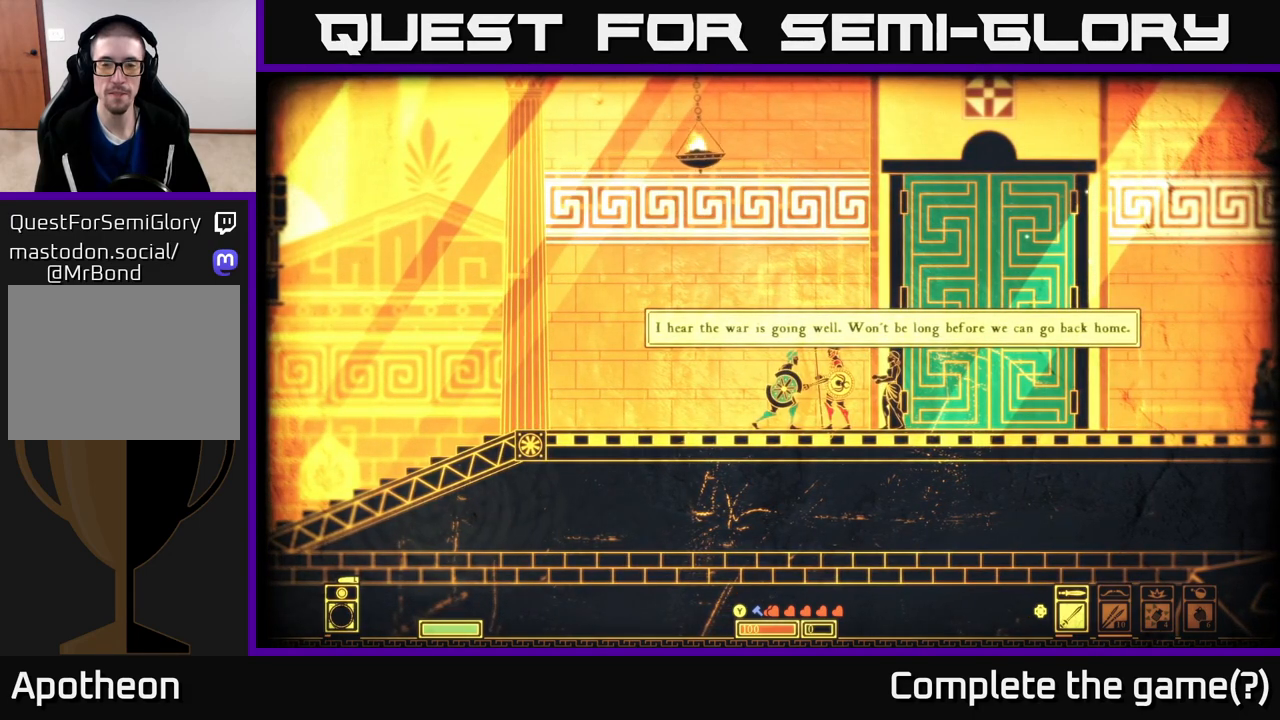
{"buttons": [], "left_stick": "center", "right_stick": "center", "events": []}
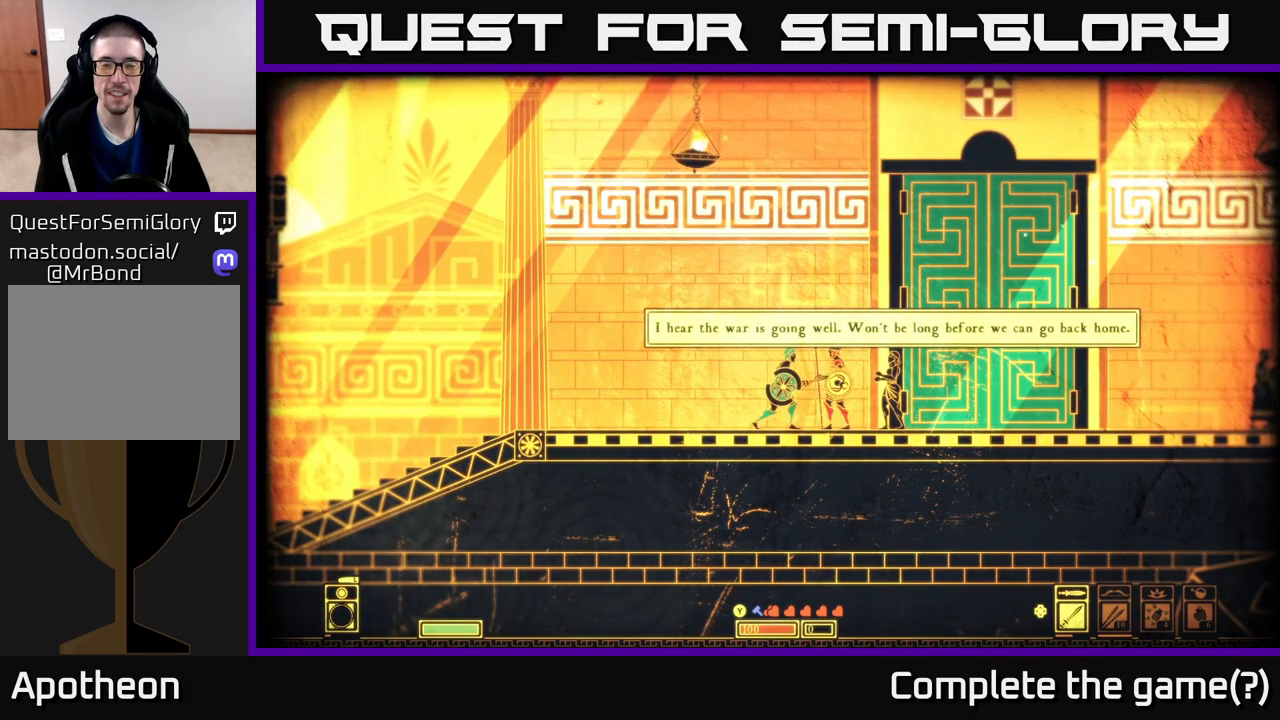
{"buttons": [], "left_stick": "center", "right_stick": "center", "events": []}
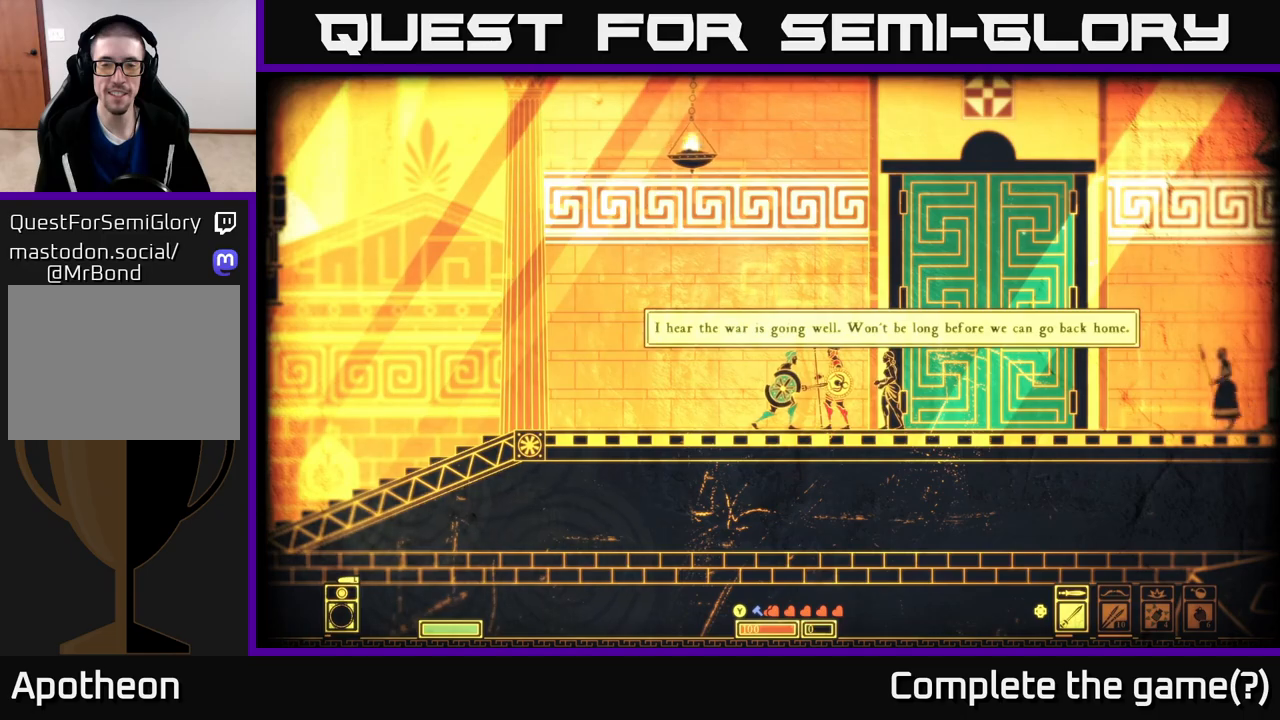
{"buttons": [], "left_stick": "center", "right_stick": "center", "events": [[133, "R2", "down"], [283, "R2", "up"]]}
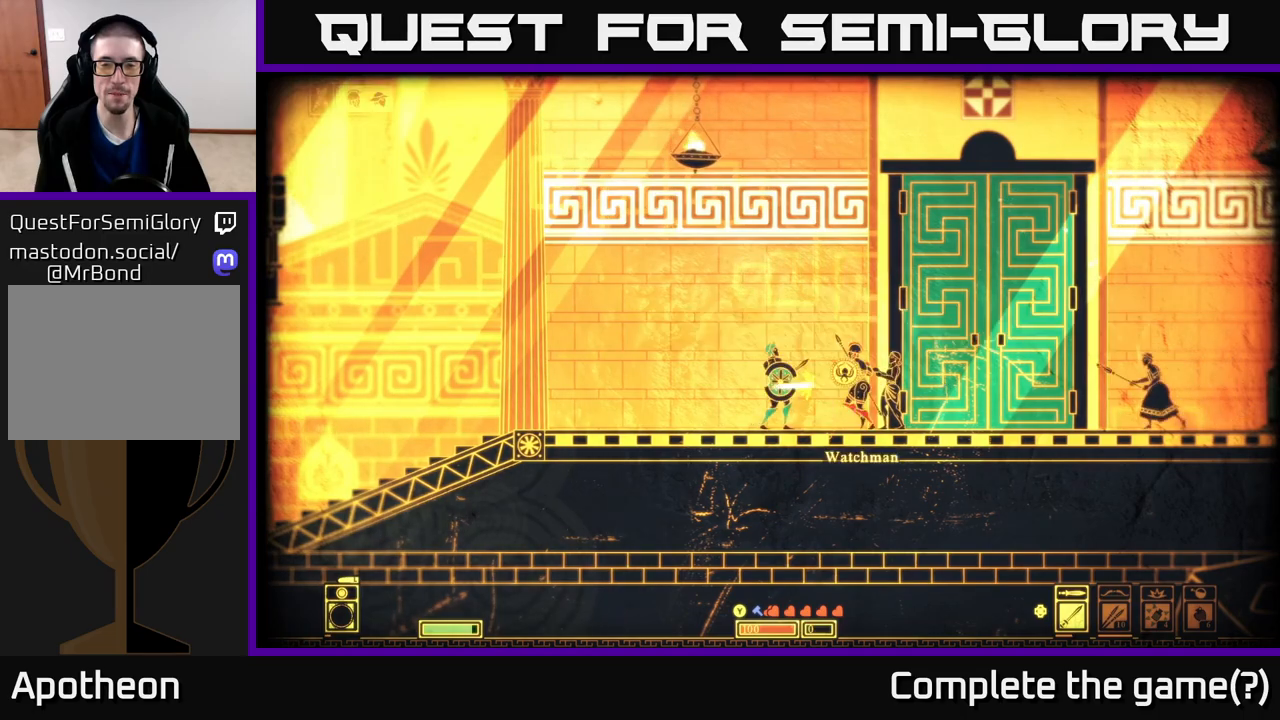
{"buttons": [], "left_stick": "center", "right_stick": "center", "events": []}
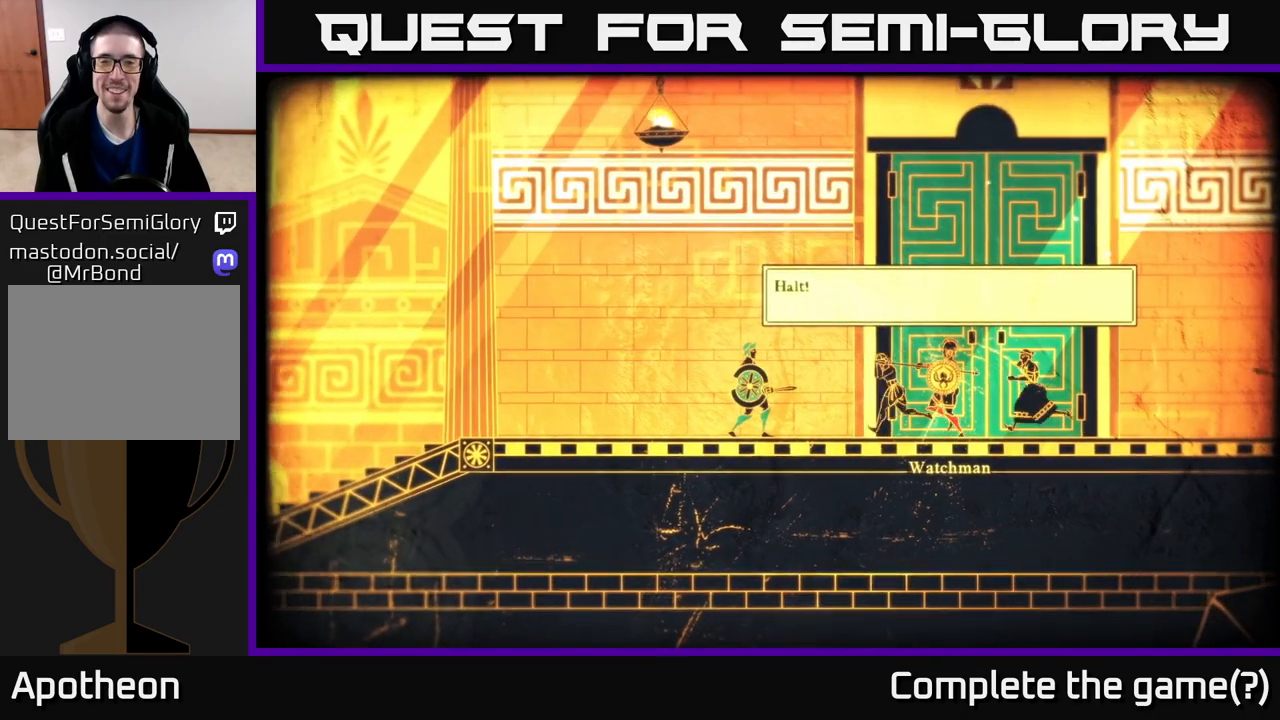
{"buttons": [], "left_stick": "left", "right_stick": "center", "events": [[133, "left_stick", "left"]]}
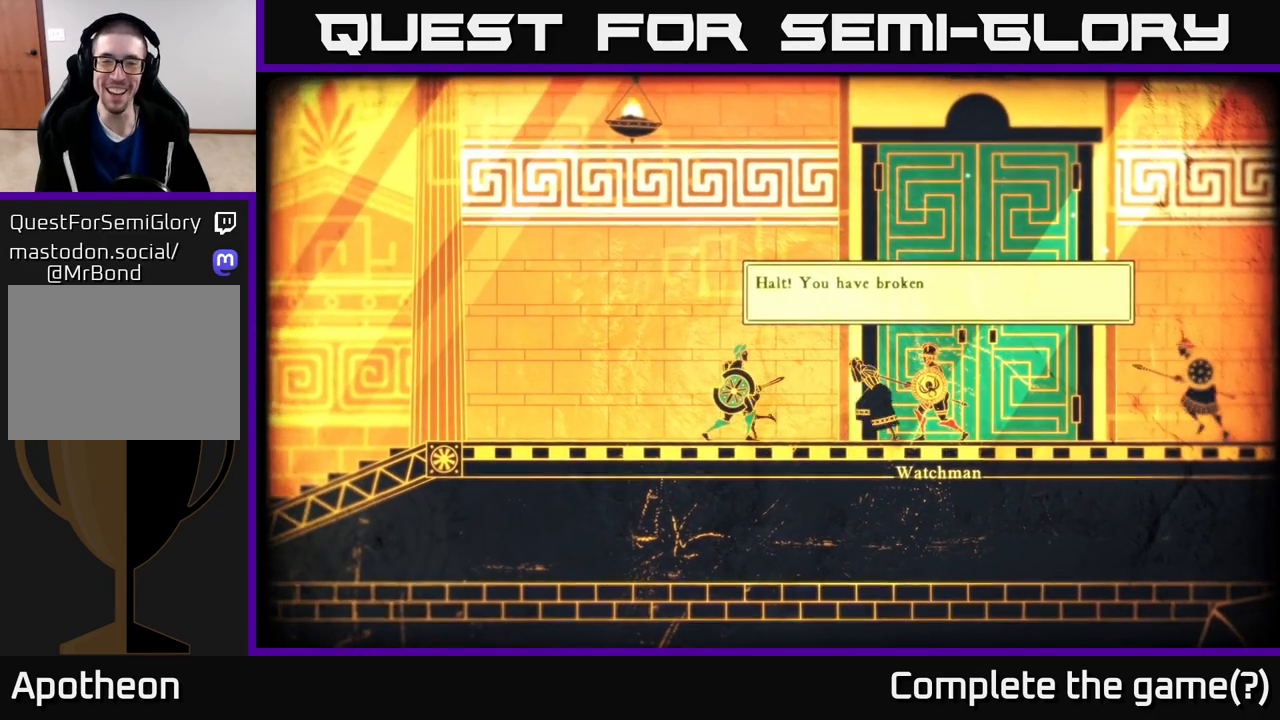
{"buttons": [], "left_stick": "center", "right_stick": "center", "events": [[267, "left_stick", "up-left"], [417, "left_stick", "center"]]}
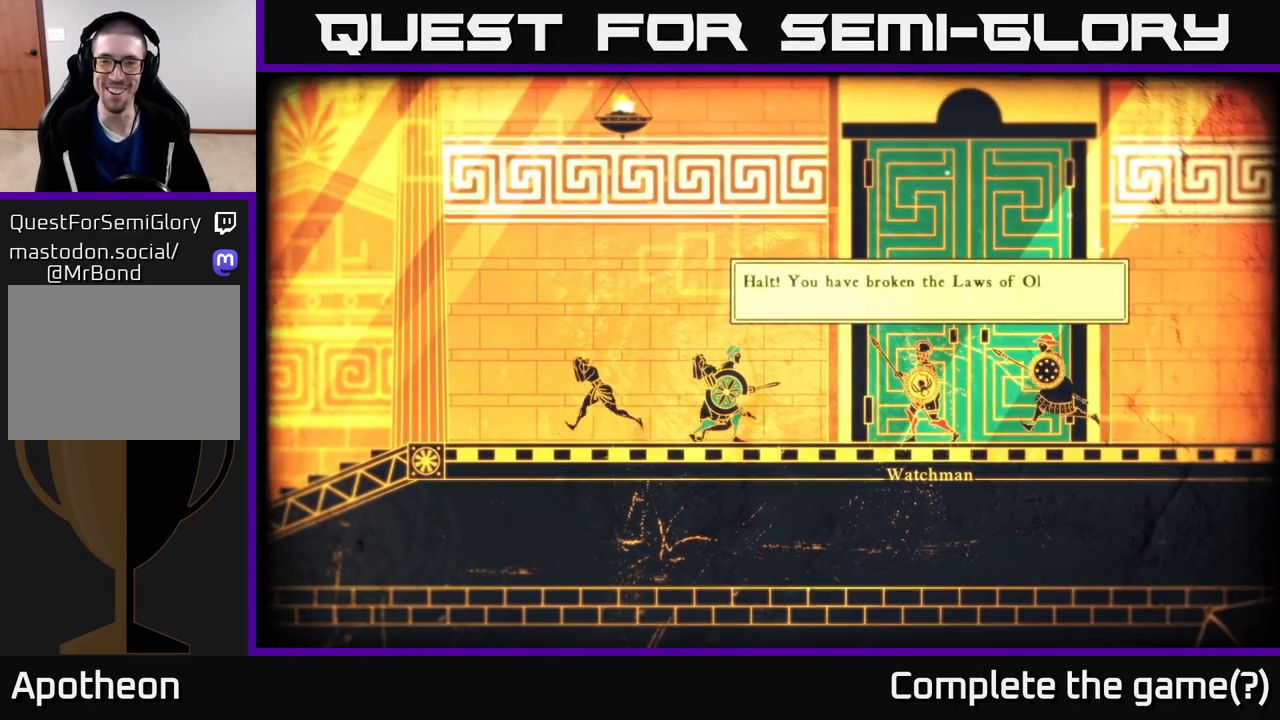
{"buttons": [], "left_stick": "center", "right_stick": "center", "events": [[83, "left_stick", "right"], [150, "left_stick", "center"], [200, "left_stick", "left"], [367, "left_stick", "center"]]}